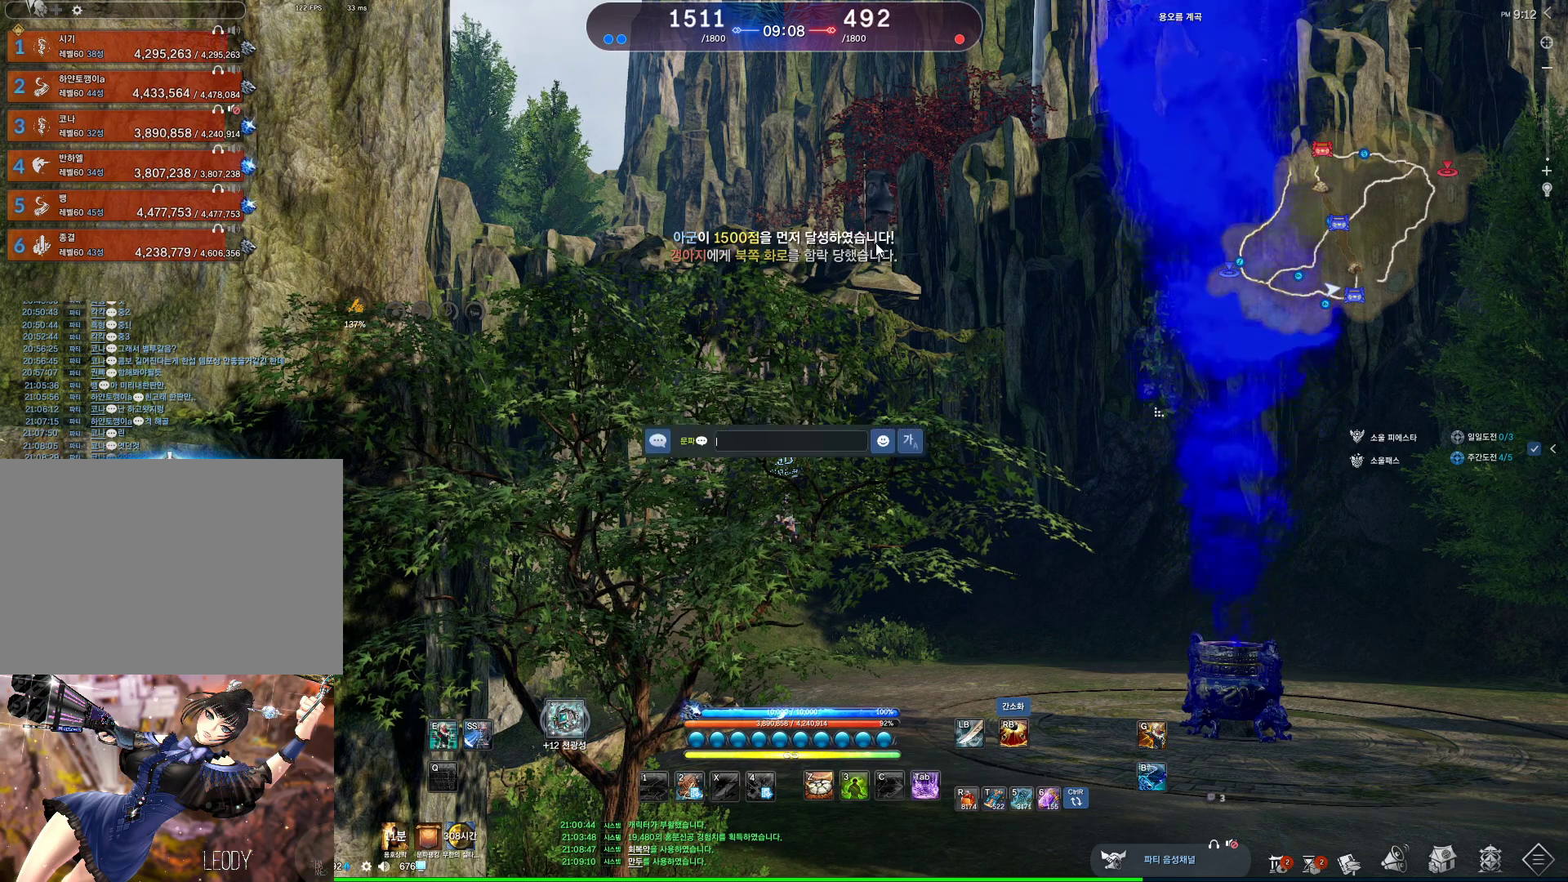
Gameplay with keyboard and mouse; each line is a JSON object with the keys and mouse buttons held at the frame after it. "events" lists presses ("down") and releases ("up") of "1", "2", "3", "4", "5", "a", "alt", "c", "ctrl", "d", "e", "f", "m", "q", "r", "s", "shift", "space", "t", "tab", "tilde", "v", "w", "x", "z", "mouse_left", "mouse_wheel", "mouse_right", "mouse_mb4" and "mouse_mb5" between this image and that frame as [ms after this image, input, new state], when the widget could be followed in between. "mouse_left", "mouse_wheel", "mouse_right", "mouse_mb4", "mouse_mb5" = the "left", "wheel", "right", "mb4", "mb5" buttons of the "mouse" list. No other keys are recorded. "wheel" means that the mouse wheel is clicked or scrolled. Not read: mouse_move.
{"keys": [], "mouse": [], "events": [[100, "d", "down"], [200, "d", "up"], [333, "space", "down"], [367, "d", "down"], [367, "space", "up"], [467, "d", "up"]]}
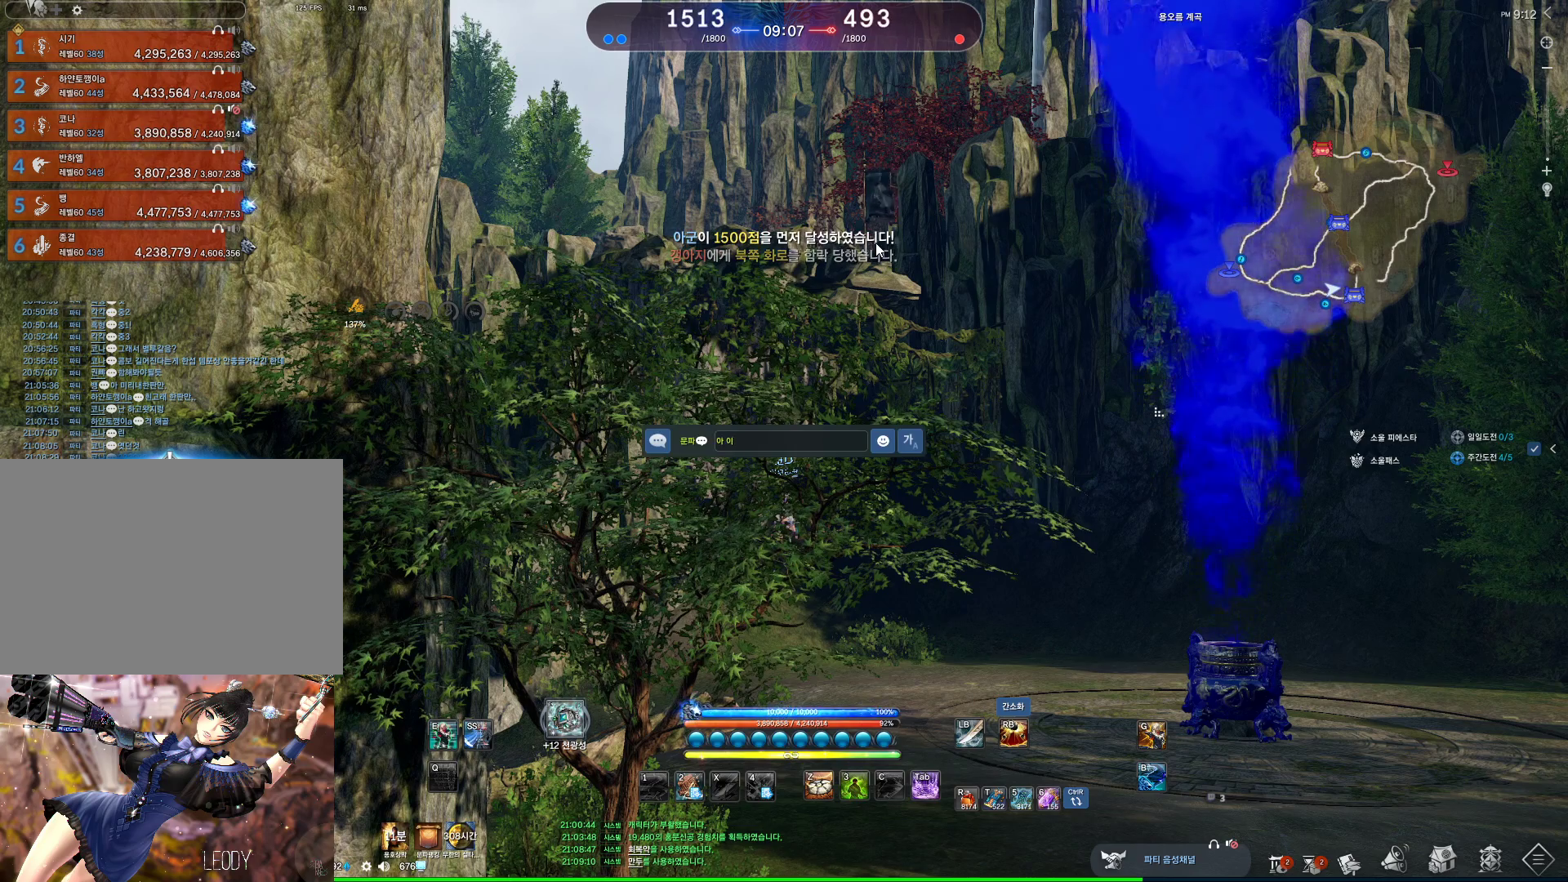
{"keys": [], "mouse": [], "events": [[67, "r", "down"], [167, "r", "up"], [200, "s", "down"], [300, "s", "up"]]}
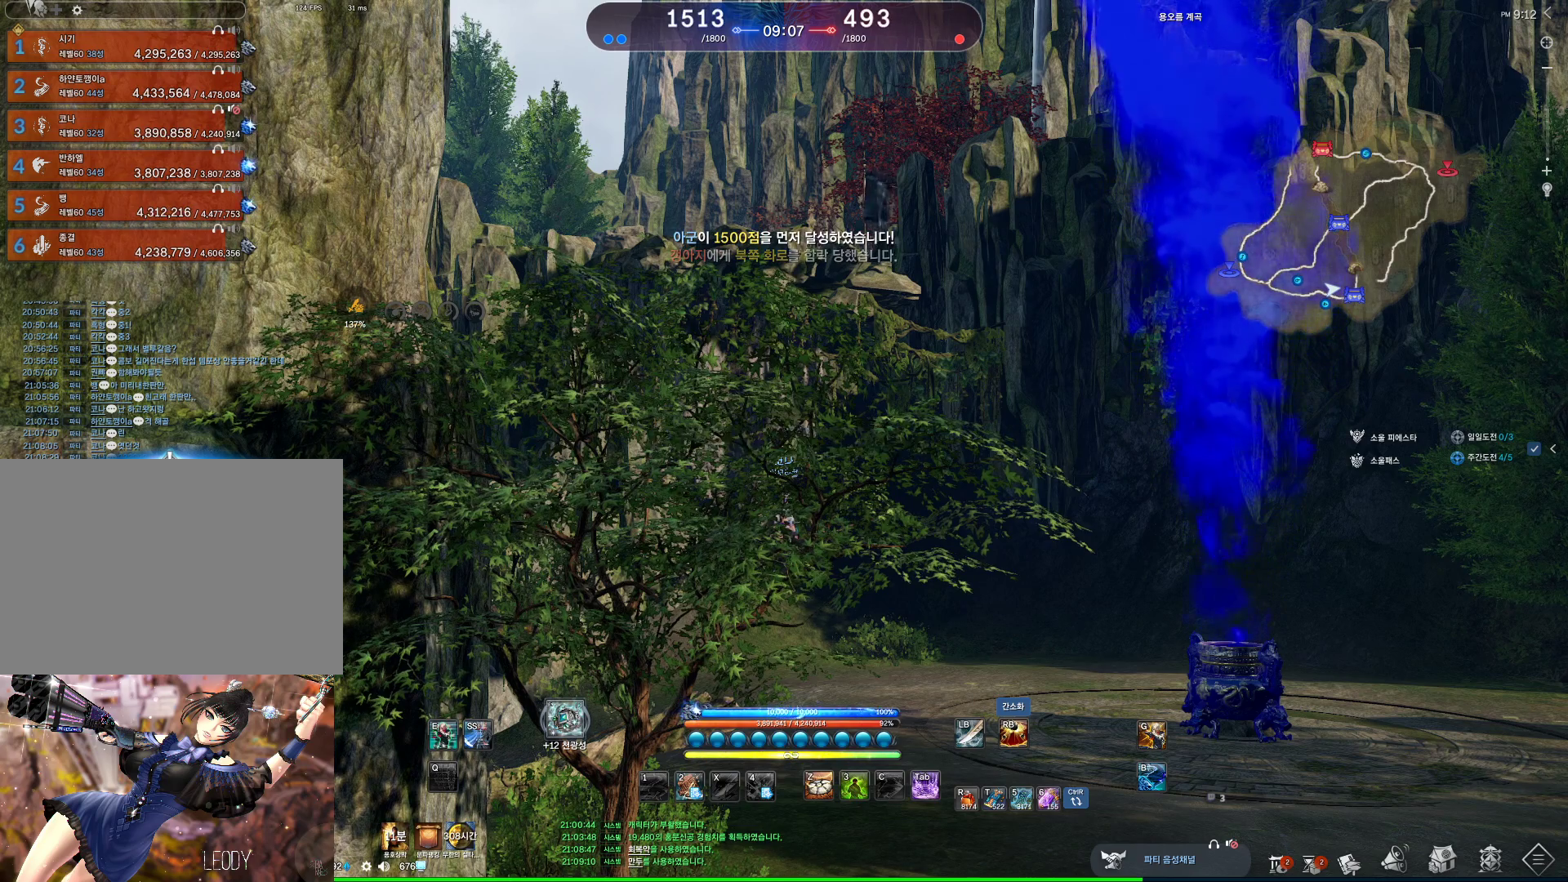
{"keys": ["w"], "mouse": [], "events": [[200, "t", "down"], [300, "t", "up"], [400, "f", "down"], [500, "f", "up"], [500, "w", "down"]]}
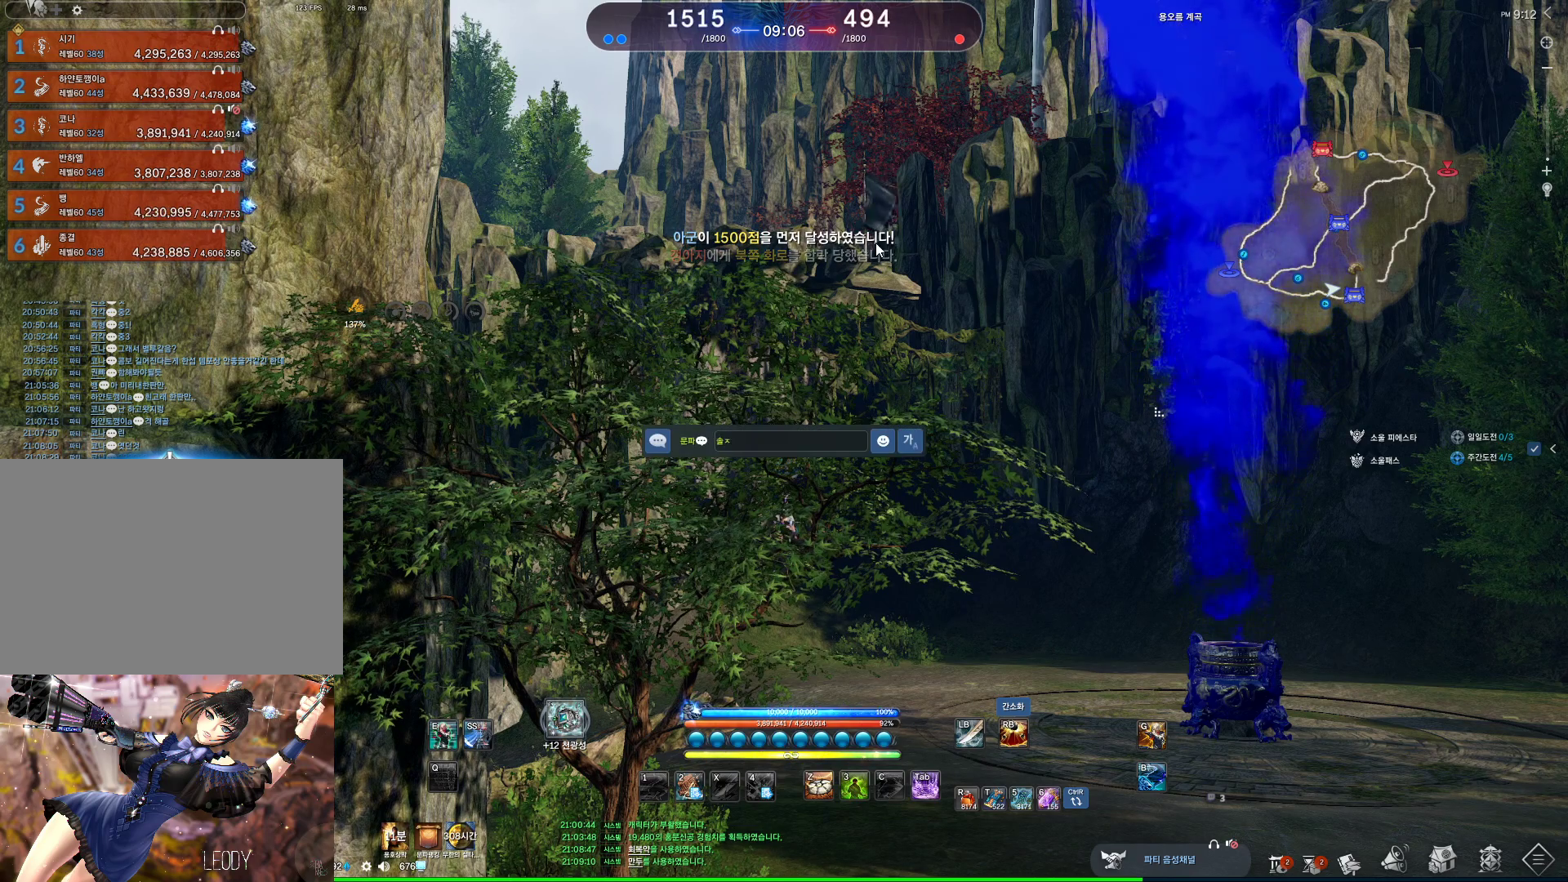
{"keys": [], "mouse": [], "events": [[100, "w", "up"], [133, "r", "down"], [233, "r", "up"]]}